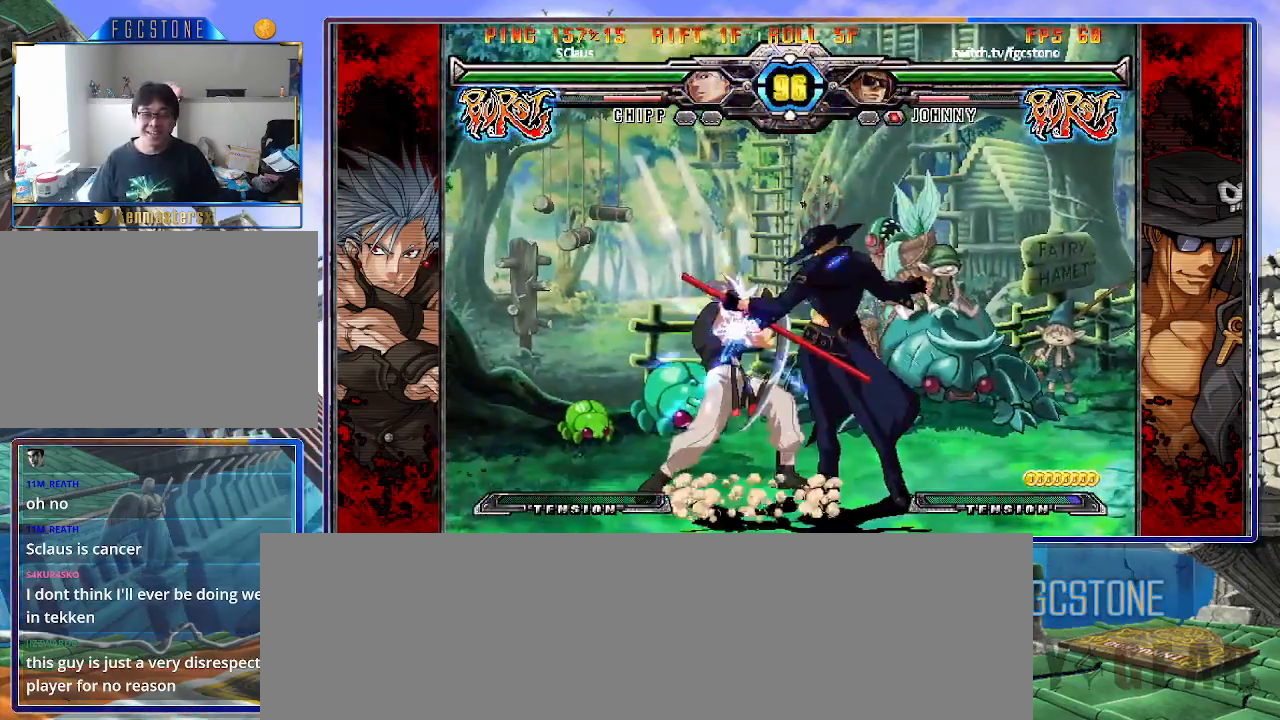
Gameplay with a controller (arcade stick); each line is a JSON object with the inputs held at the frame after it. "events" lists button and stick changes between this image and that frame as [ms after this image, input, new state], when the widget could be followed in between. Not read: L3 R3 other_buttons.
{"buttons": ["D"], "left_stick": "down-right", "events": [[67, "left_stick", "down-right"], [200, "K", "down"], [283, "K", "up"], [433, "D", "down"]]}
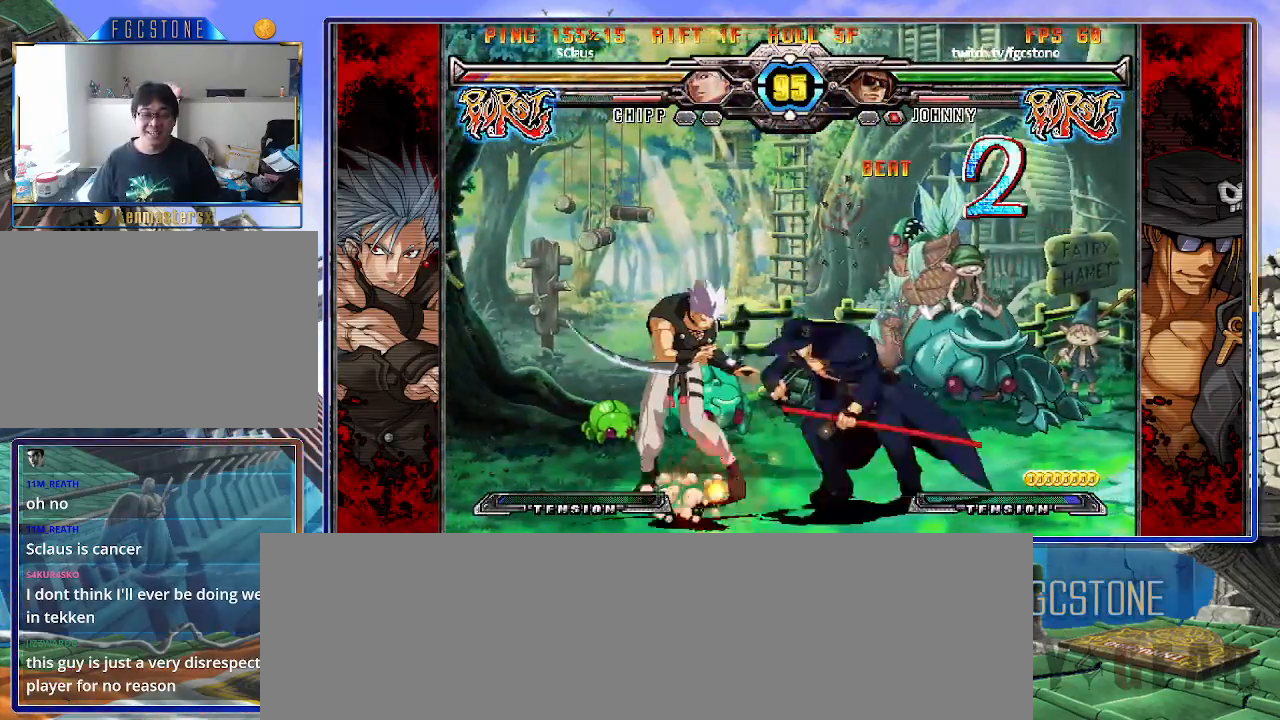
{"buttons": [], "left_stick": "center", "events": [[17, "D", "up"], [200, "left_stick", "down-left"], [317, "HS", "down"], [317, "left_stick", "center"], [383, "HS", "up"]]}
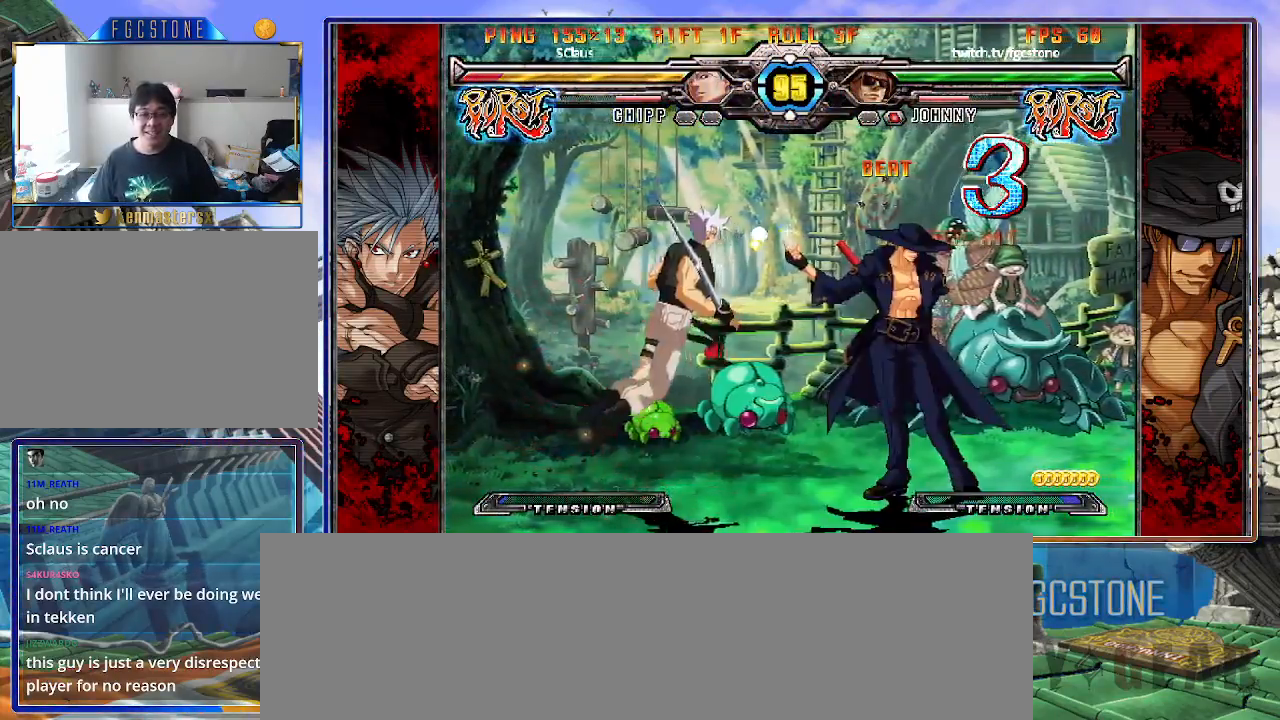
{"buttons": [], "left_stick": "right", "events": [[117, "left_stick", "left"], [200, "left_stick", "center"], [250, "left_stick", "left"], [367, "left_stick", "up-left"], [500, "left_stick", "right"]]}
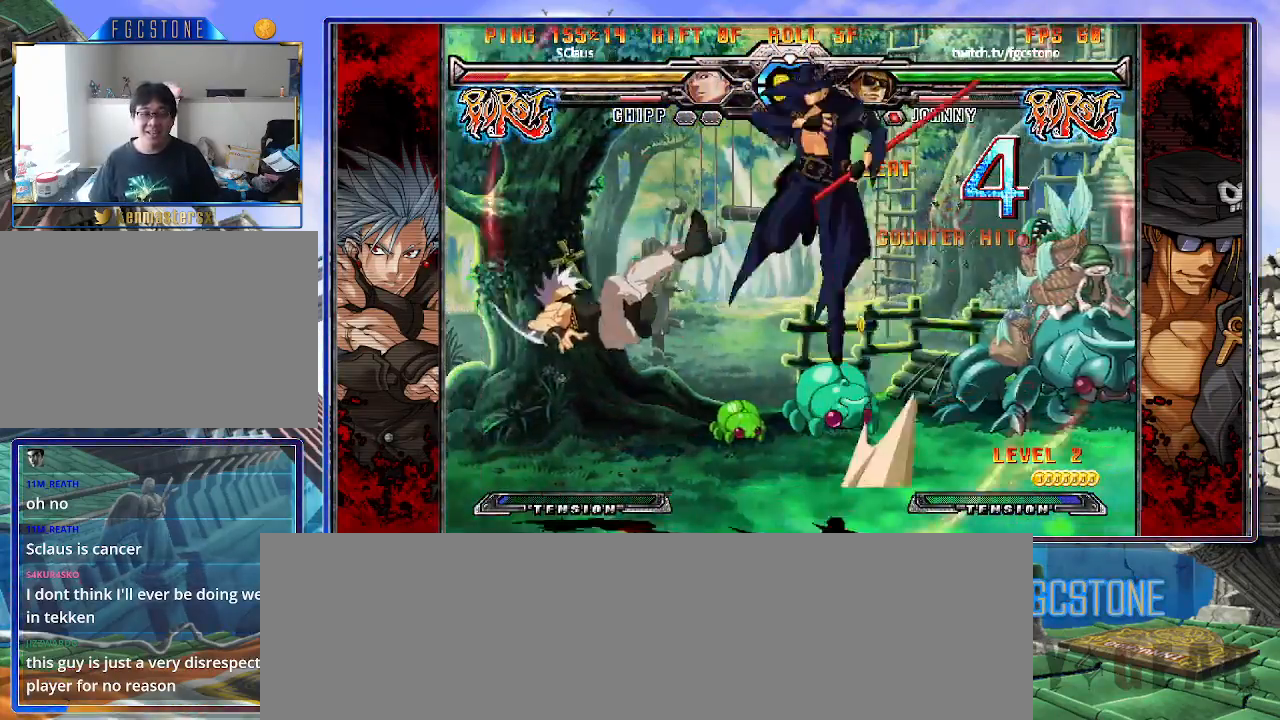
{"buttons": ["HS"], "left_stick": "right", "events": [[417, "HS", "down"]]}
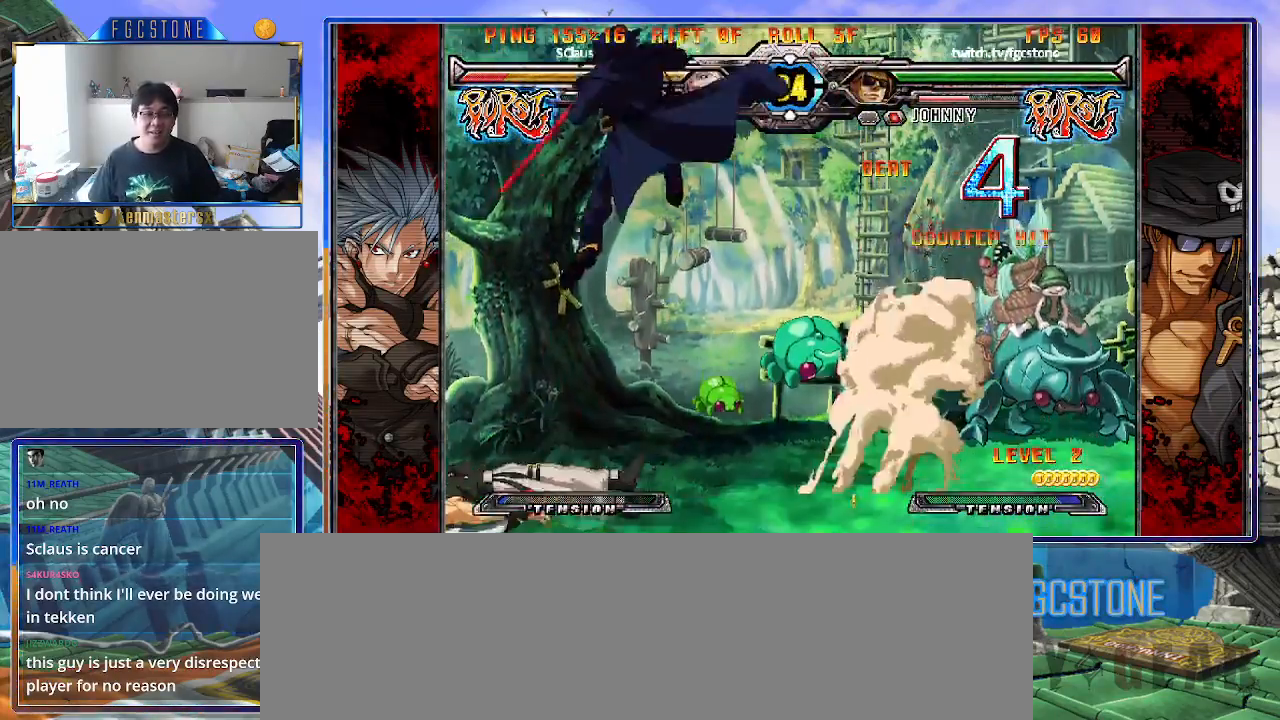
{"buttons": [], "left_stick": "right", "events": [[17, "HS", "up"], [33, "left_stick", "center"], [183, "left_stick", "right"], [267, "left_stick", "center"], [317, "left_stick", "right"]]}
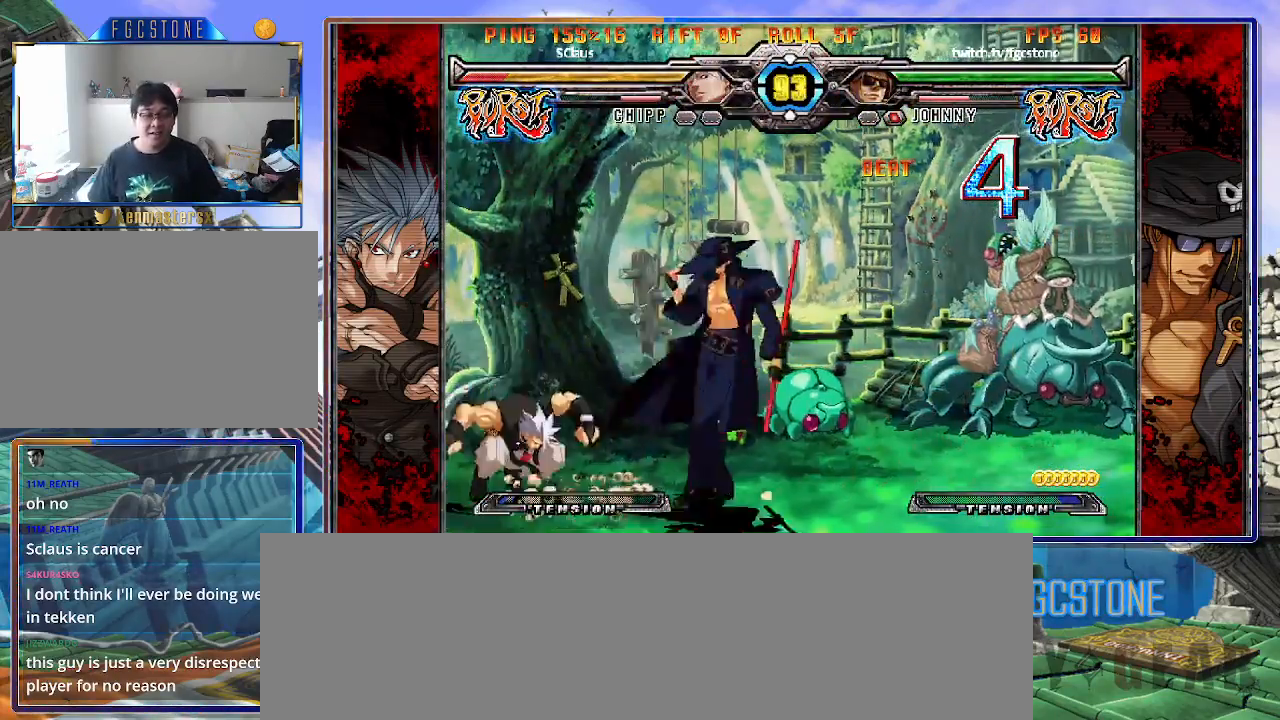
{"buttons": [], "left_stick": "right", "events": [[33, "K", "down"], [117, "K", "up"], [150, "HS", "down"], [250, "HS", "up"], [300, "HS", "down"], [417, "HS", "up"]]}
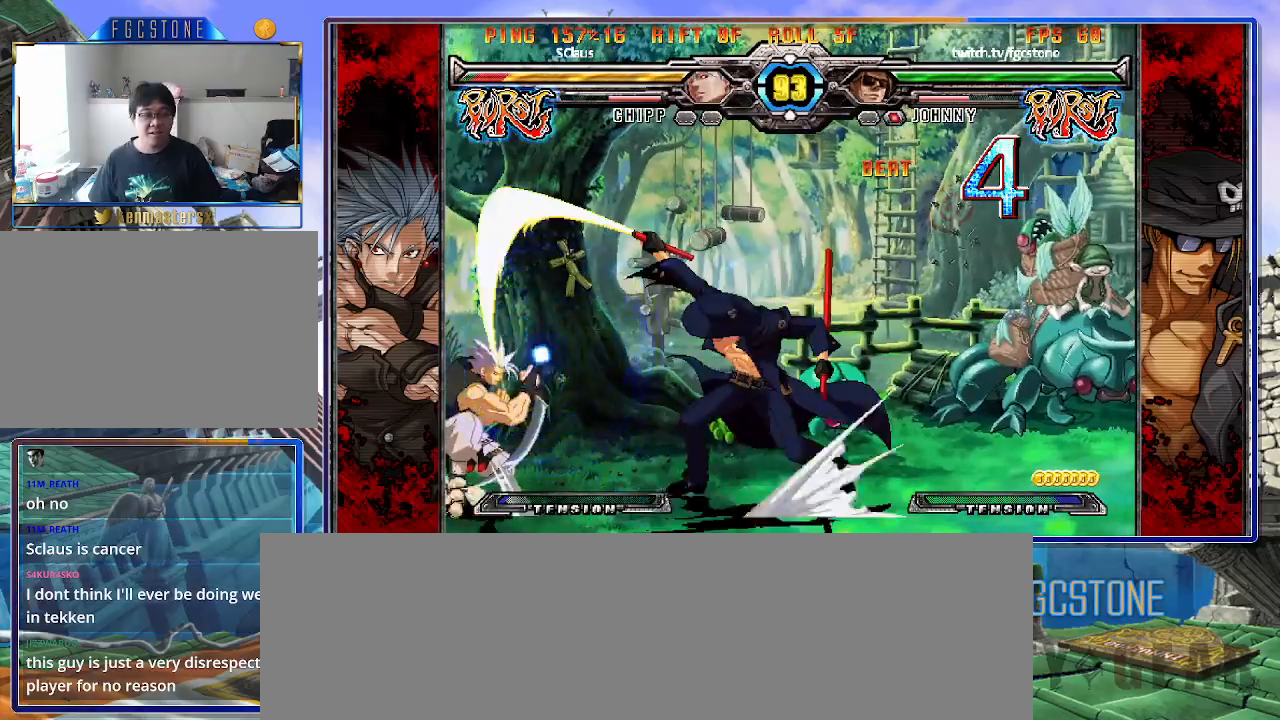
{"buttons": ["K"], "left_stick": "down-right", "events": [[50, "left_stick", "down"], [117, "left_stick", "left"], [150, "K", "down"], [183, "left_stick", "center"], [267, "left_stick", "left"], [283, "HS", "down"], [333, "HS", "up"], [417, "left_stick", "down-right"]]}
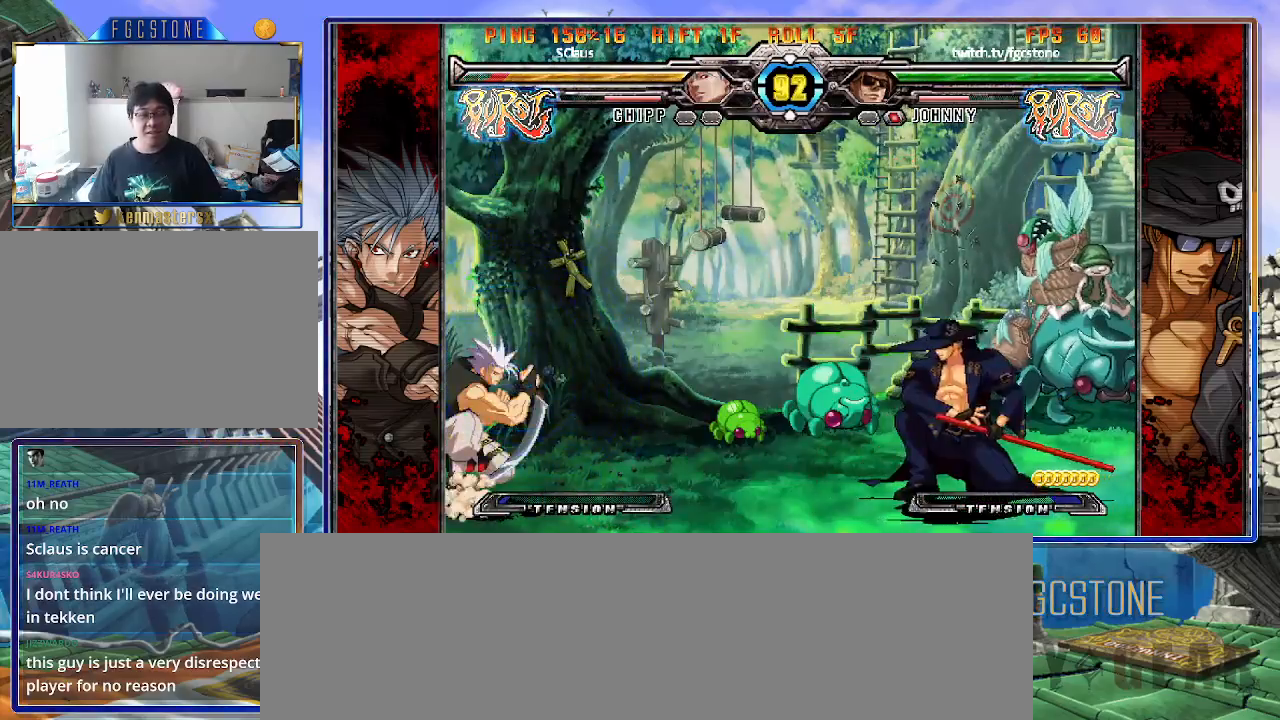
{"buttons": [], "left_stick": "center", "events": [[383, "K", "up"], [500, "left_stick", "center"]]}
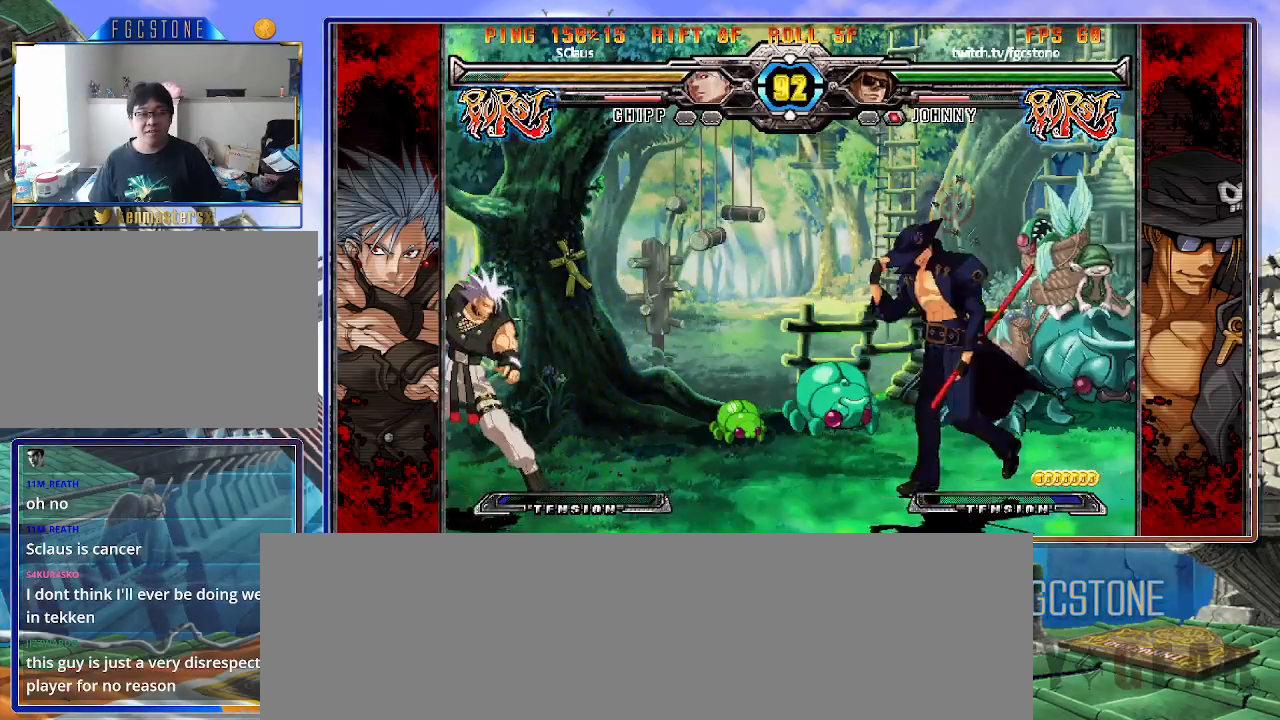
{"buttons": [], "left_stick": "center", "events": [[17, "left_stick", "left"], [50, "K", "down"], [117, "K", "up"], [150, "left_stick", "center"]]}
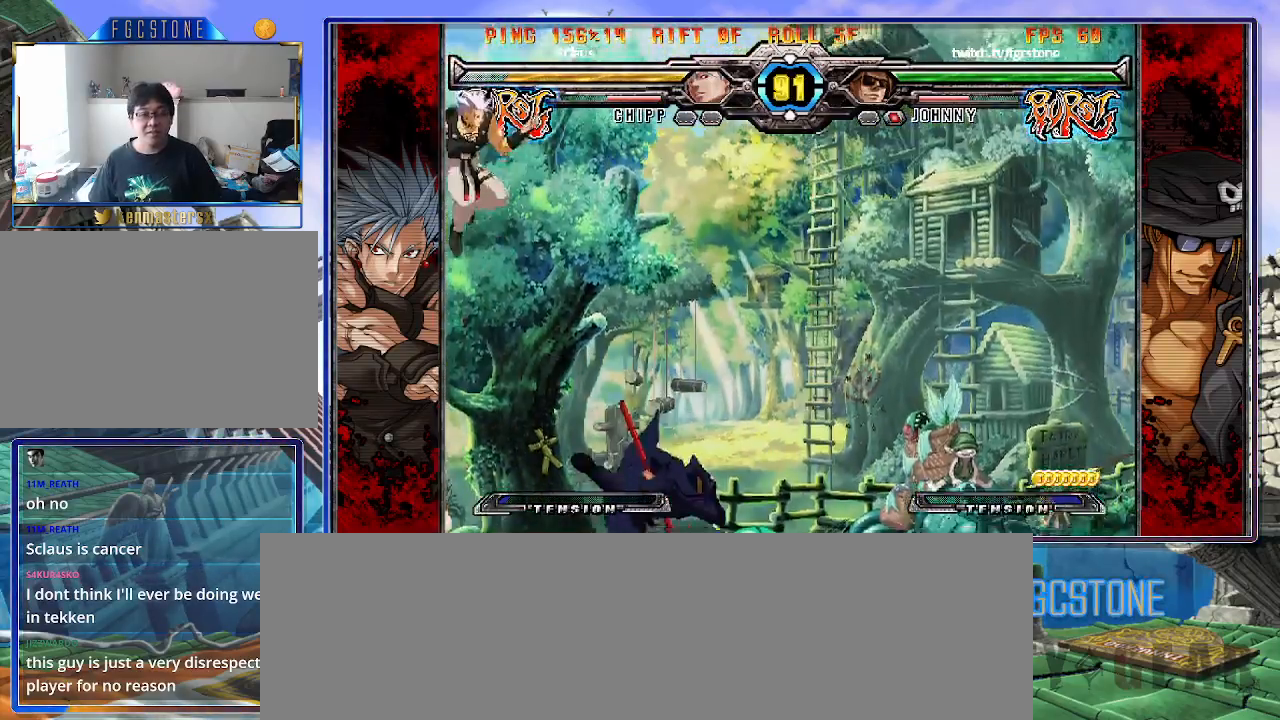
{"buttons": ["HS"], "left_stick": "right", "events": [[100, "left_stick", "right"], [183, "left_stick", "center"], [250, "left_stick", "right"], [483, "HS", "down"]]}
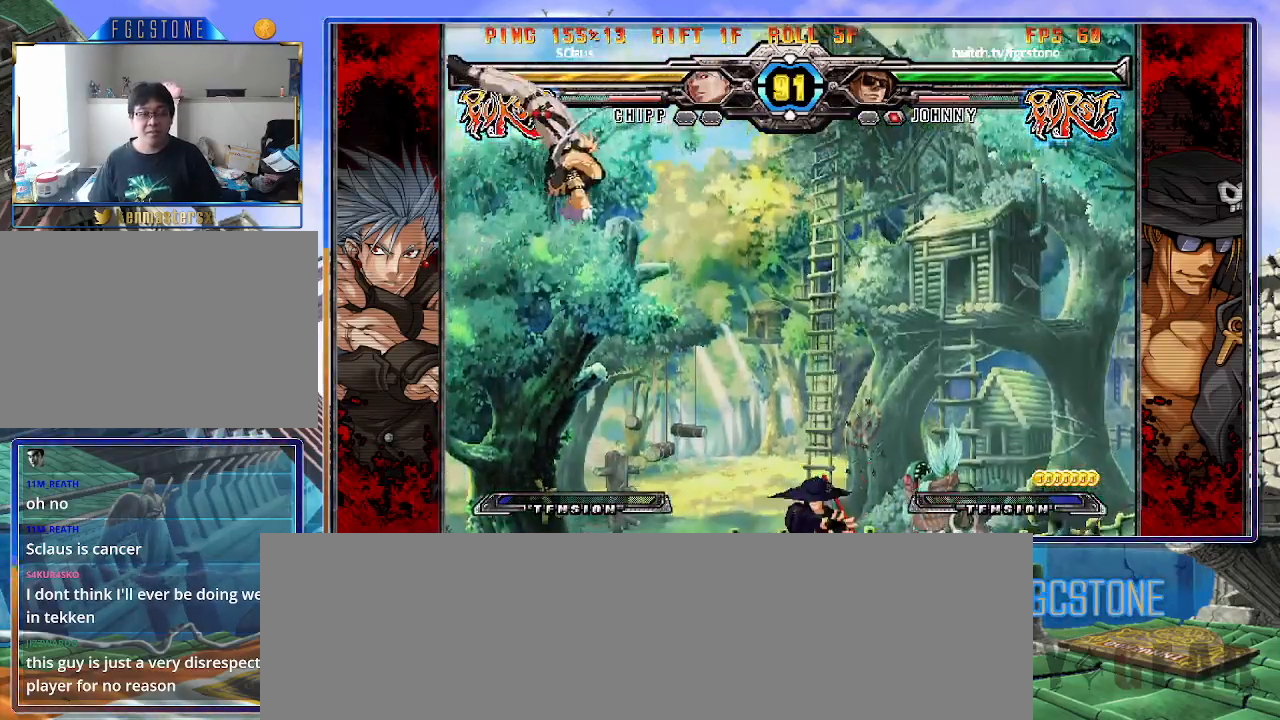
{"buttons": [], "left_stick": "right", "events": [[83, "HS", "up"], [200, "left_stick", "down"], [333, "left_stick", "center"], [433, "left_stick", "right"]]}
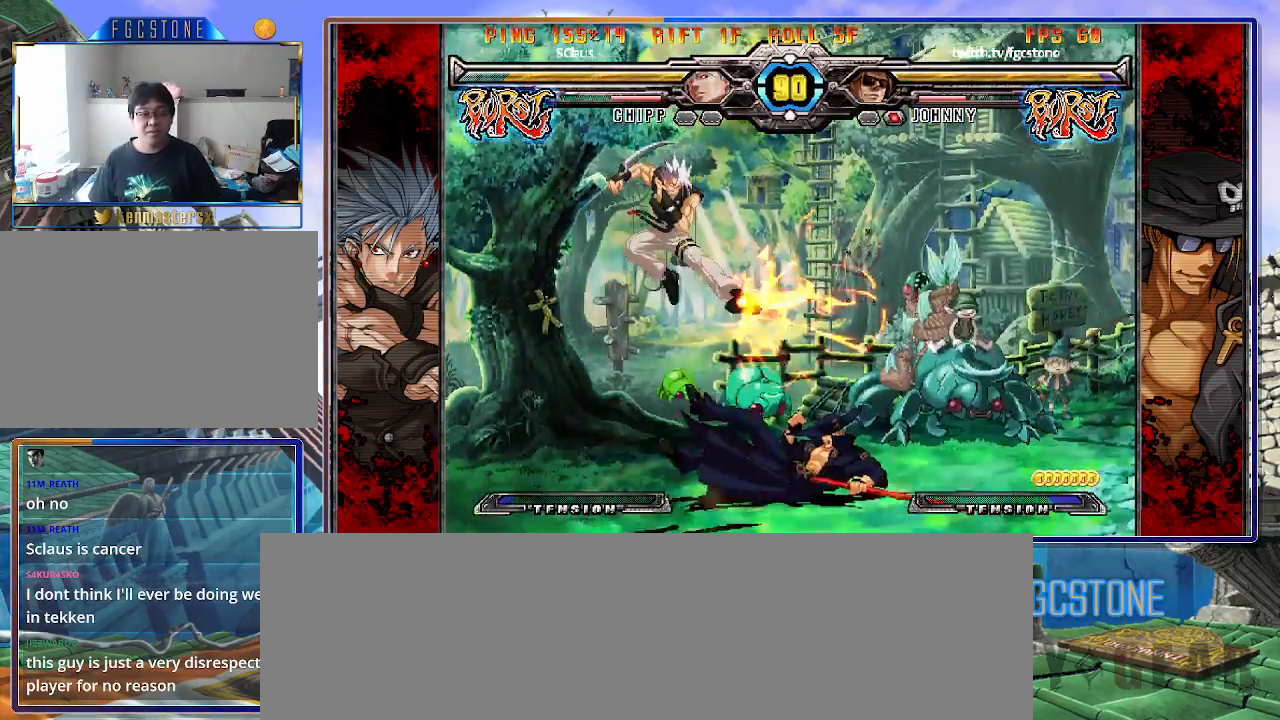
{"buttons": [], "left_stick": "down-right", "events": [[67, "left_stick", "down-right"], [367, "K", "down"], [400, "S", "down"], [433, "K", "up"], [500, "S", "up"]]}
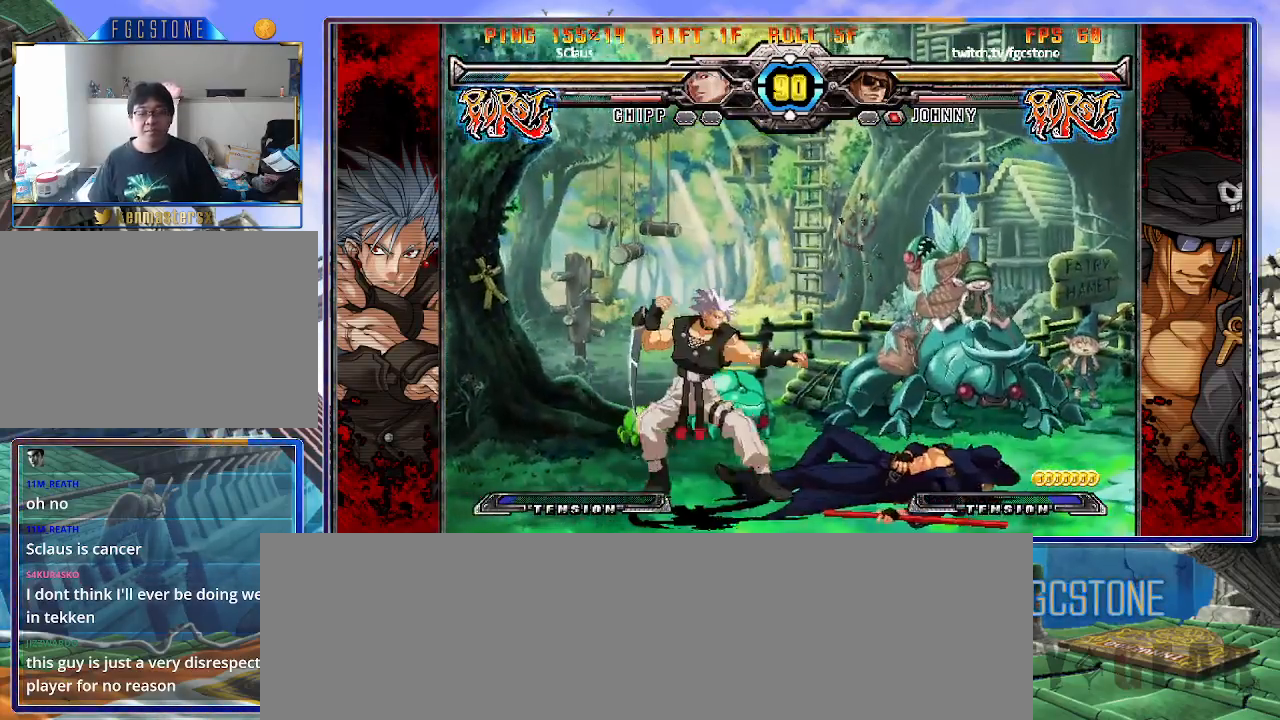
{"buttons": ["D", "HS"], "left_stick": "down-right", "events": [[17, "K", "down"], [67, "S", "down"], [117, "K", "up"], [200, "S", "up"], [200, "left_stick", "center"], [283, "left_stick", "down-right"], [433, "D", "down"], [433, "HS", "down"]]}
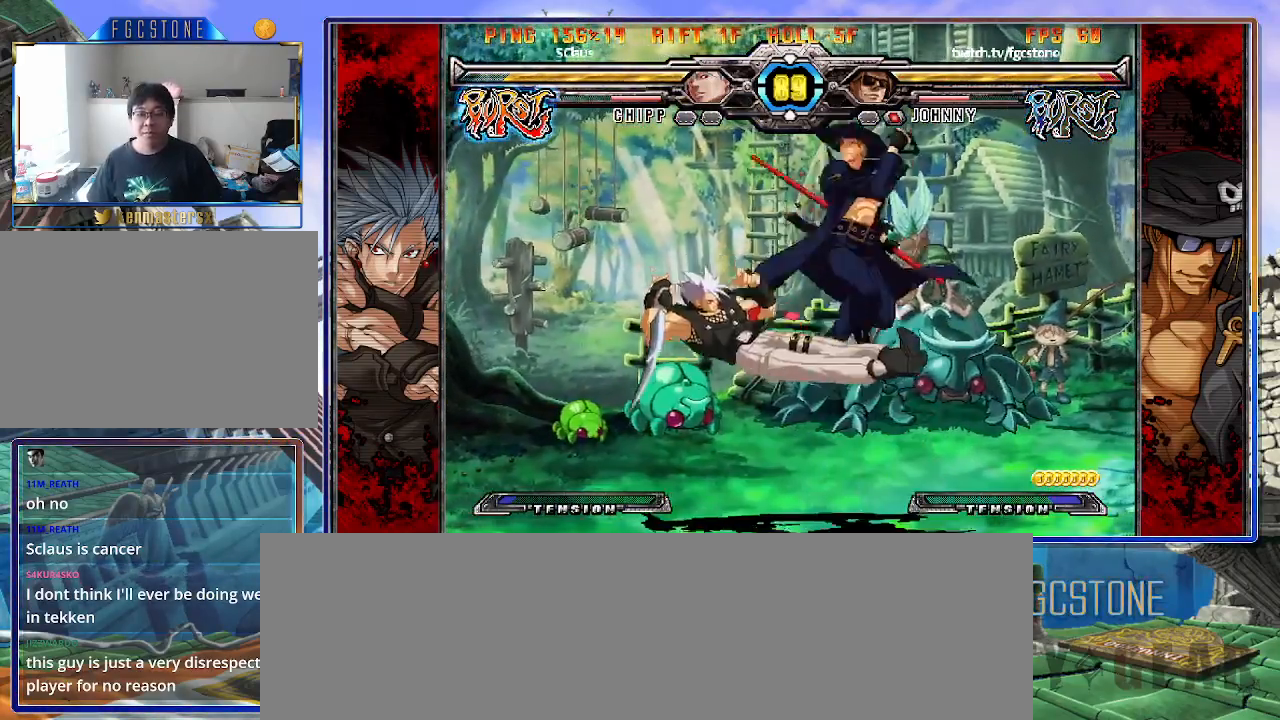
{"buttons": [], "left_stick": "down-right", "events": [[33, "D", "up"], [33, "HS", "up"]]}
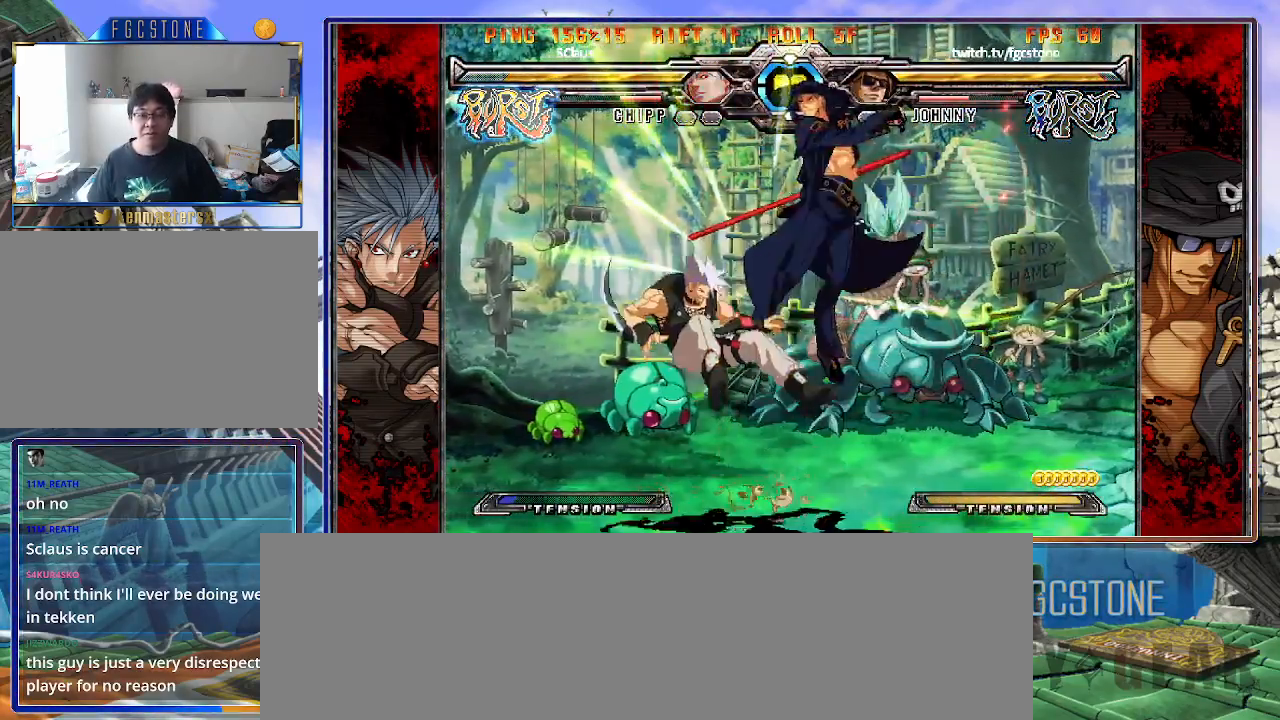
{"buttons": [], "left_stick": "left", "events": [[67, "left_stick", "center"], [217, "left_stick", "left"], [300, "left_stick", "center"], [350, "left_stick", "left"]]}
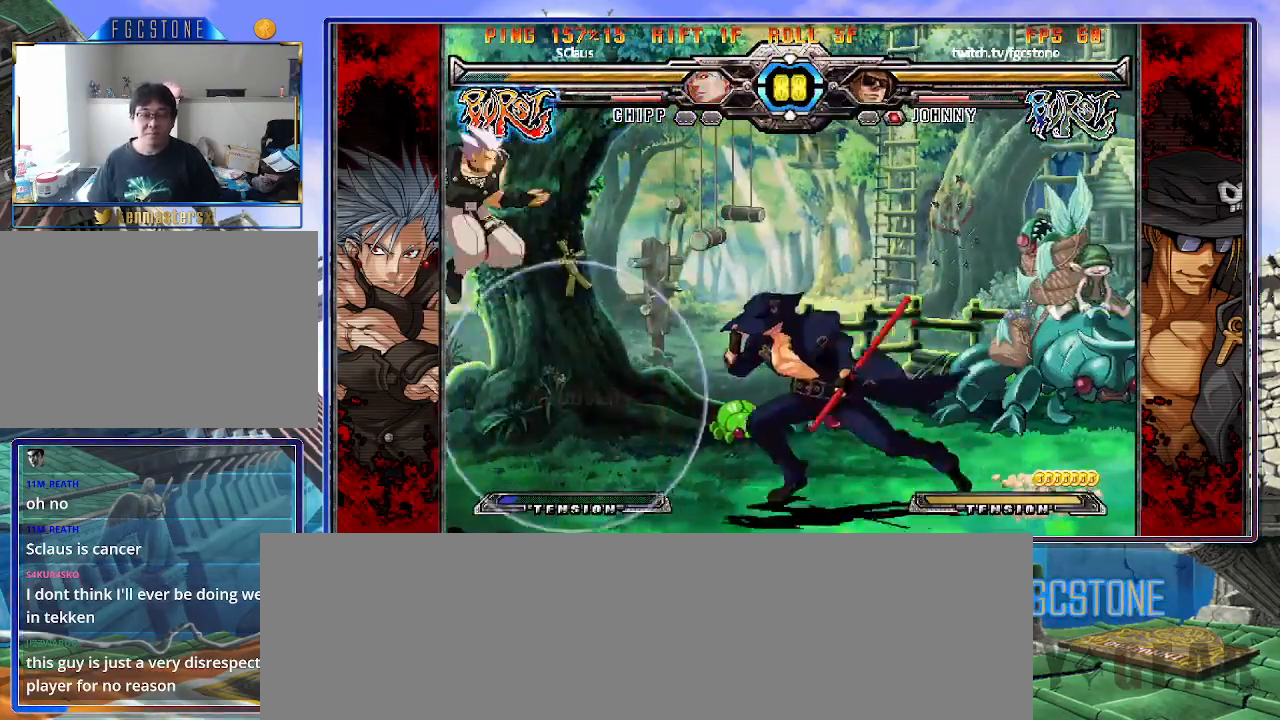
{"buttons": ["K"], "left_stick": "center", "events": [[50, "K", "down"], [117, "K", "up"], [233, "left_stick", "center"], [283, "left_stick", "down-right"], [333, "left_stick", "down-left"], [417, "K", "down"], [450, "left_stick", "center"]]}
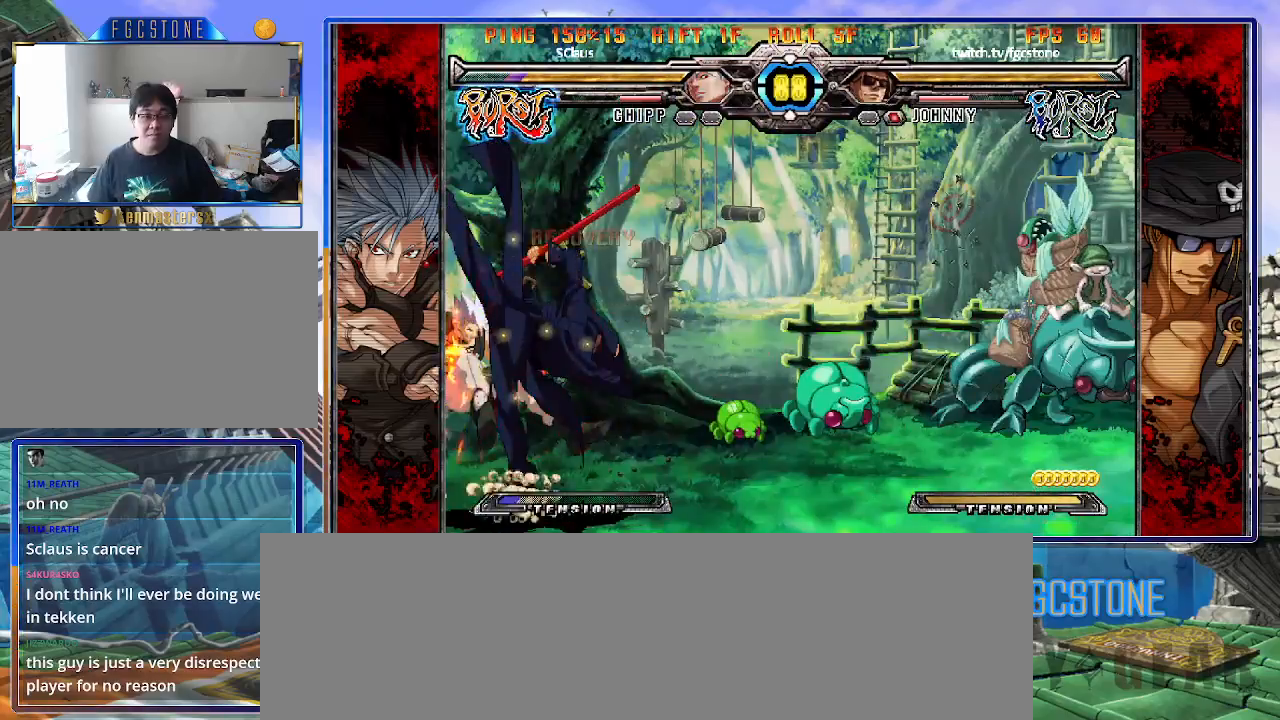
{"buttons": ["K"], "left_stick": "right", "events": [[100, "HS", "down"], [183, "HS", "up"], [283, "left_stick", "right"]]}
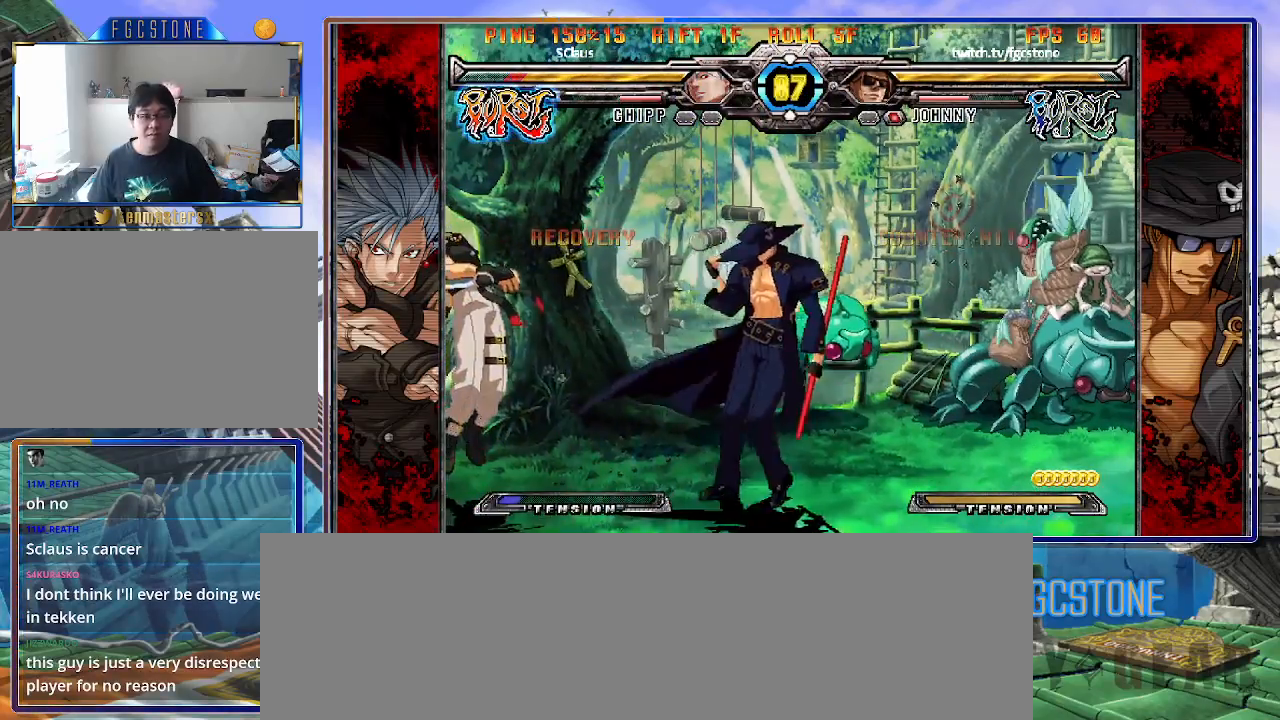
{"buttons": ["P"], "left_stick": "center", "events": [[33, "K", "up"], [67, "left_stick", "left"], [100, "HS", "down"], [200, "HS", "up"], [267, "left_stick", "center"], [317, "left_stick", "down-right"], [400, "left_stick", "down-left"], [500, "P", "down"], [500, "left_stick", "center"]]}
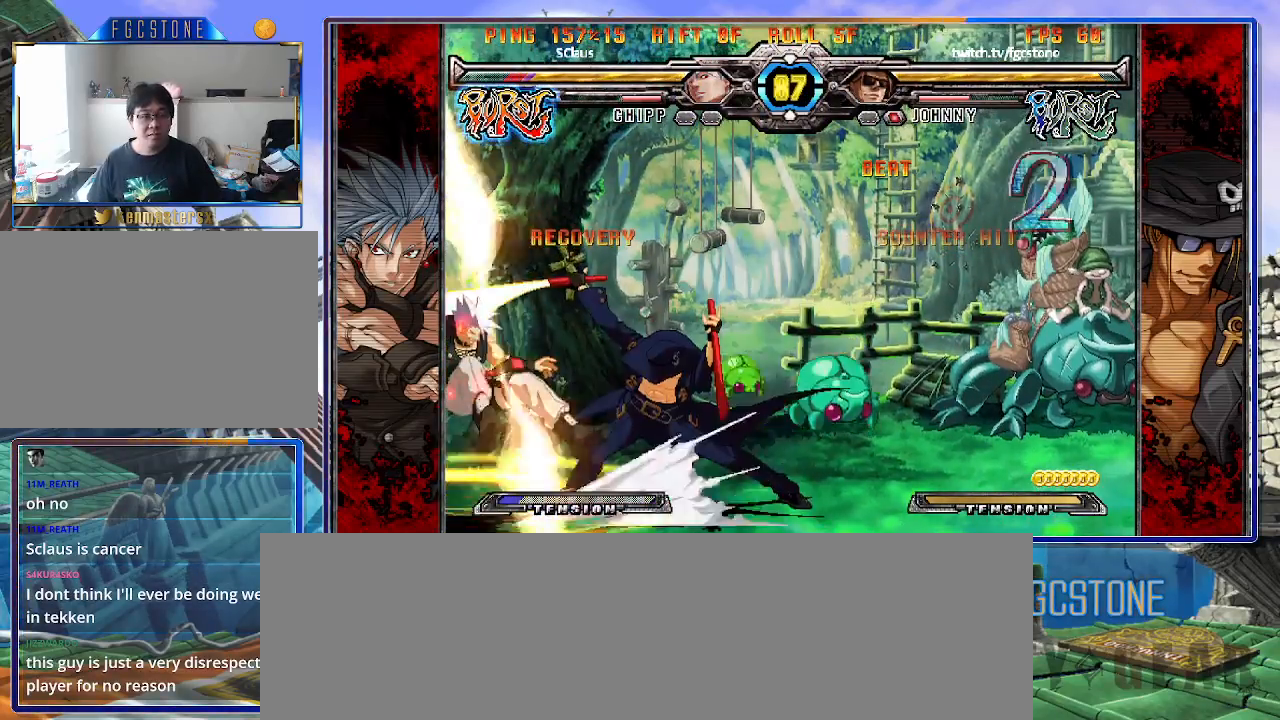
{"buttons": ["P"], "left_stick": "center", "events": [[133, "P", "up"], [200, "P", "down"]]}
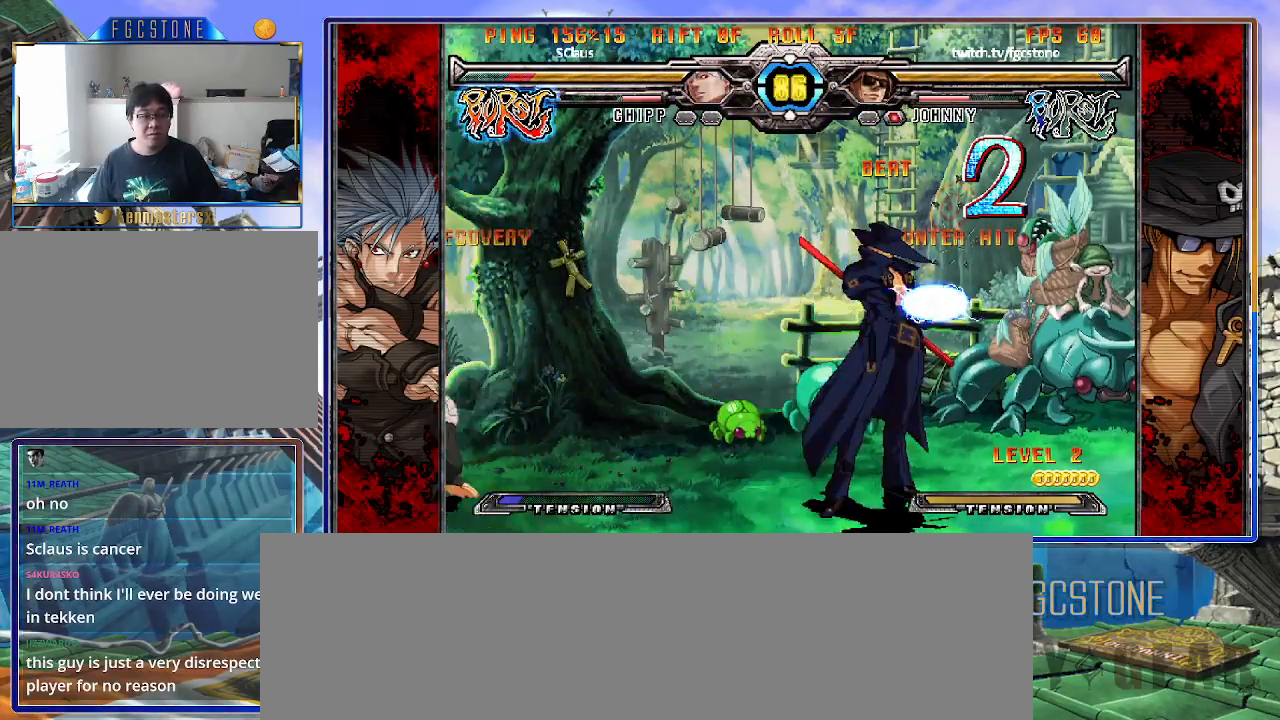
{"buttons": [], "left_stick": "down-right", "events": [[17, "left_stick", "left"], [67, "HS", "down"], [133, "left_stick", "center"], [167, "HS", "up"], [183, "left_stick", "right"], [250, "left_stick", "down-right"], [400, "P", "up"]]}
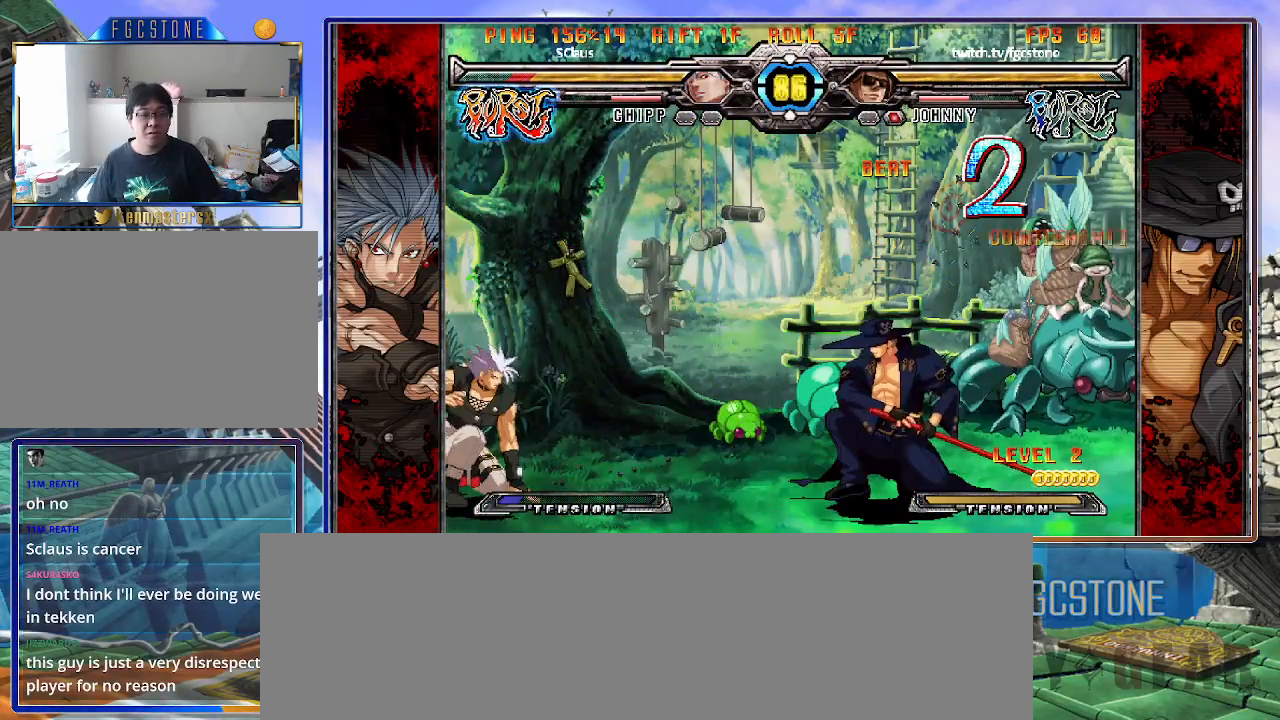
{"buttons": [], "left_stick": "down-right", "events": []}
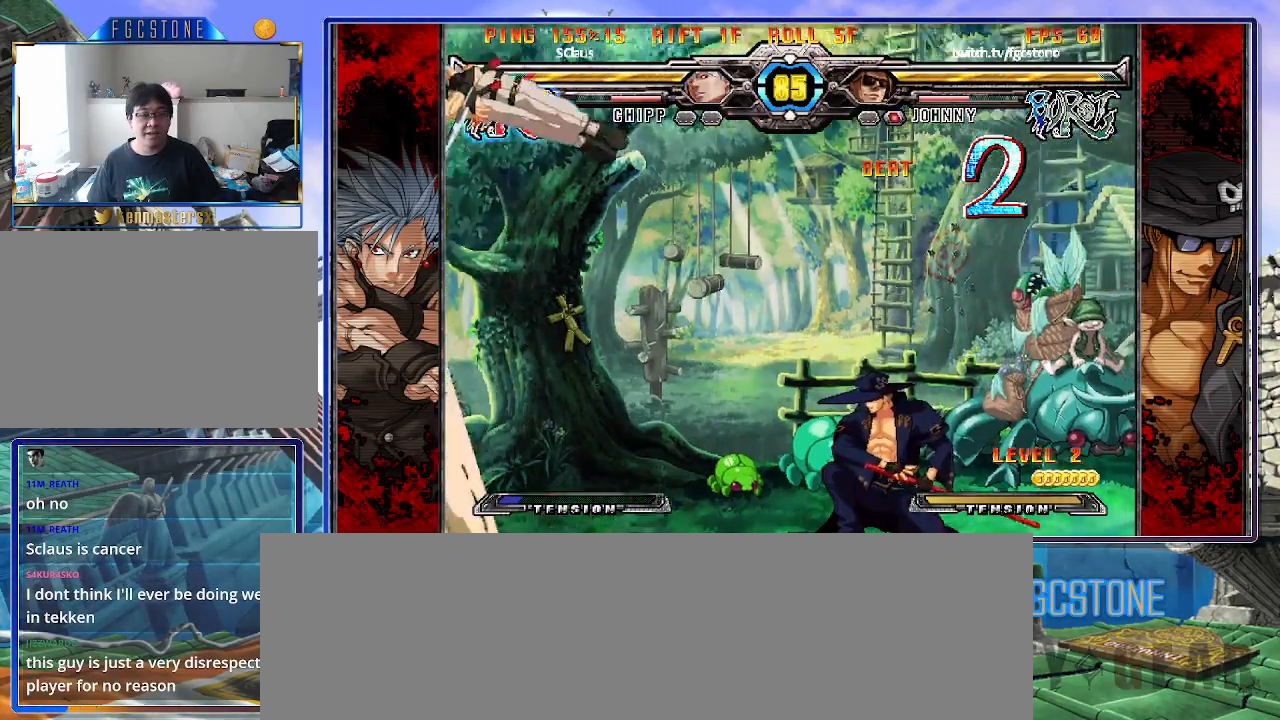
{"buttons": [], "left_stick": "up-right", "events": [[83, "left_stick", "up-left"], [217, "left_stick", "right"], [283, "left_stick", "up-right"]]}
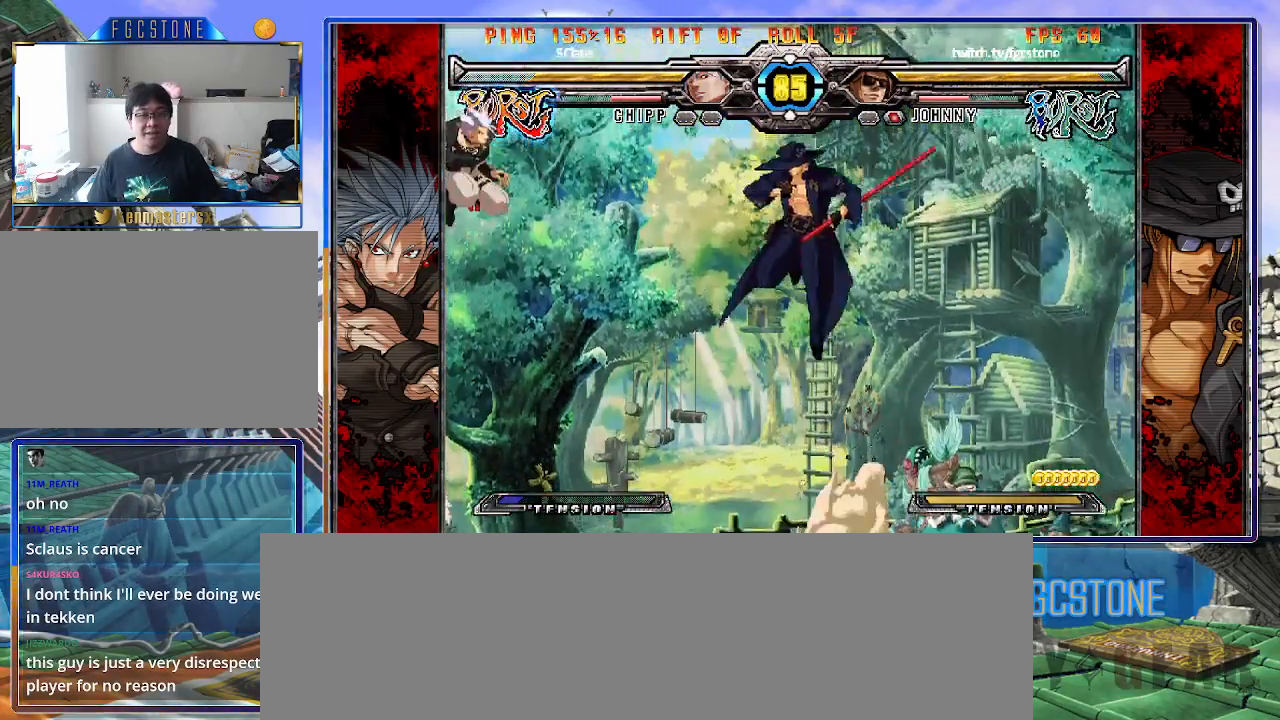
{"buttons": [], "left_stick": "down", "events": [[17, "left_stick", "right"], [417, "left_stick", "down"]]}
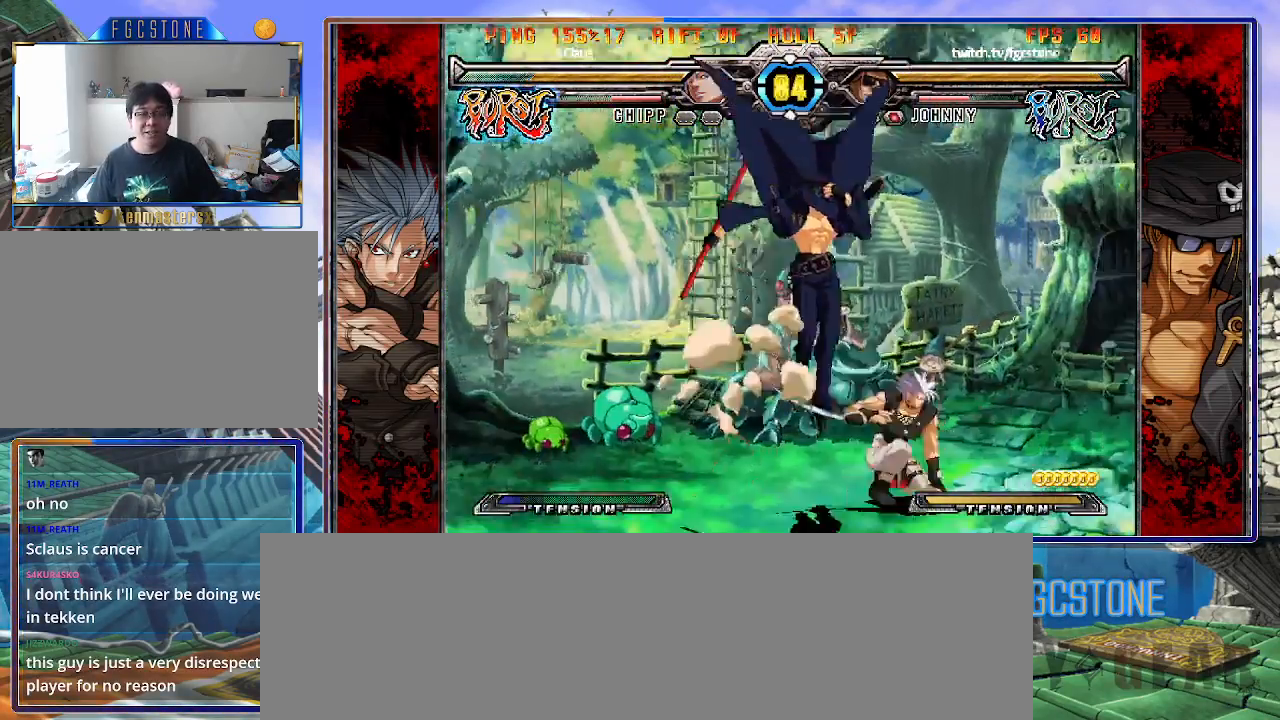
{"buttons": [], "left_stick": "left", "events": [[17, "left_stick", "left"], [67, "left_stick", "center"], [150, "left_stick", "left"], [200, "K", "down"], [300, "K", "up"], [333, "S", "down"], [450, "S", "up"]]}
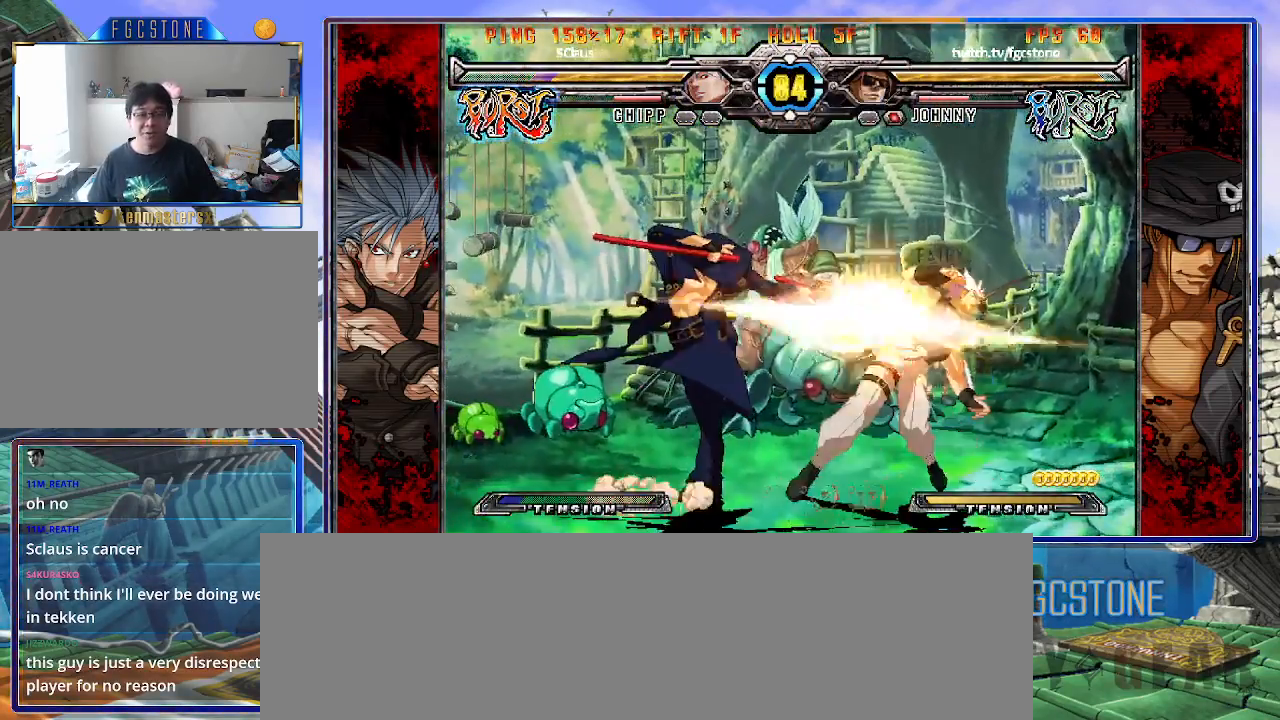
{"buttons": [], "left_stick": "right", "events": [[117, "HS", "down"], [200, "HS", "up"], [333, "left_stick", "center"], [417, "left_stick", "right"]]}
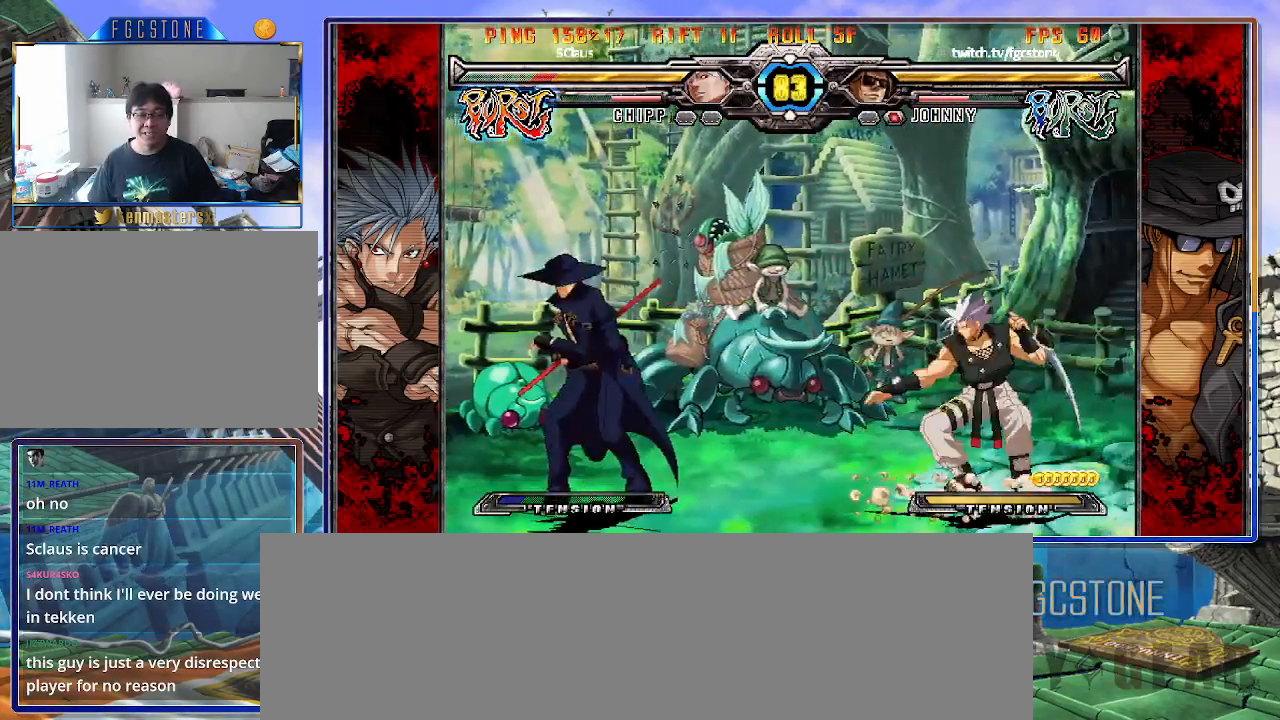
{"buttons": [], "left_stick": "left", "events": [[17, "left_stick", "center"], [83, "left_stick", "right"], [317, "HS", "down"], [317, "left_stick", "left"], [417, "HS", "up"]]}
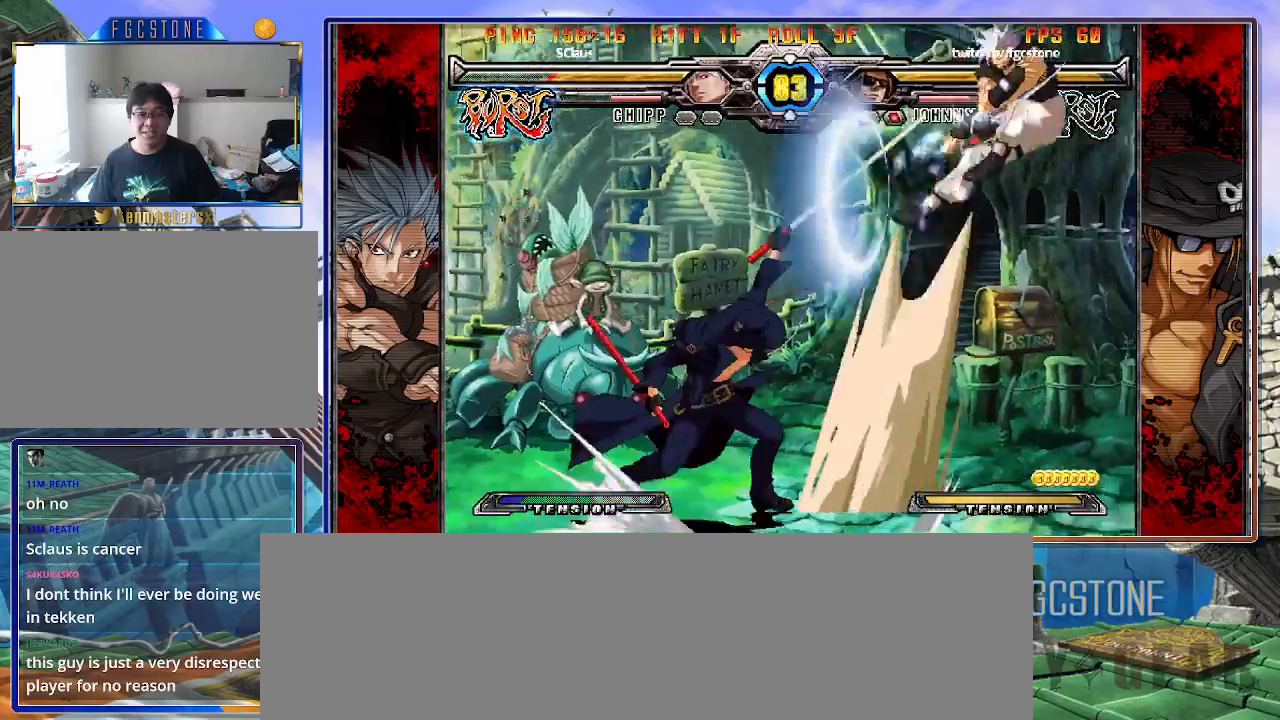
{"buttons": [], "left_stick": "center", "events": [[83, "left_stick", "down"], [150, "P", "down"], [200, "left_stick", "center"], [233, "P", "up"]]}
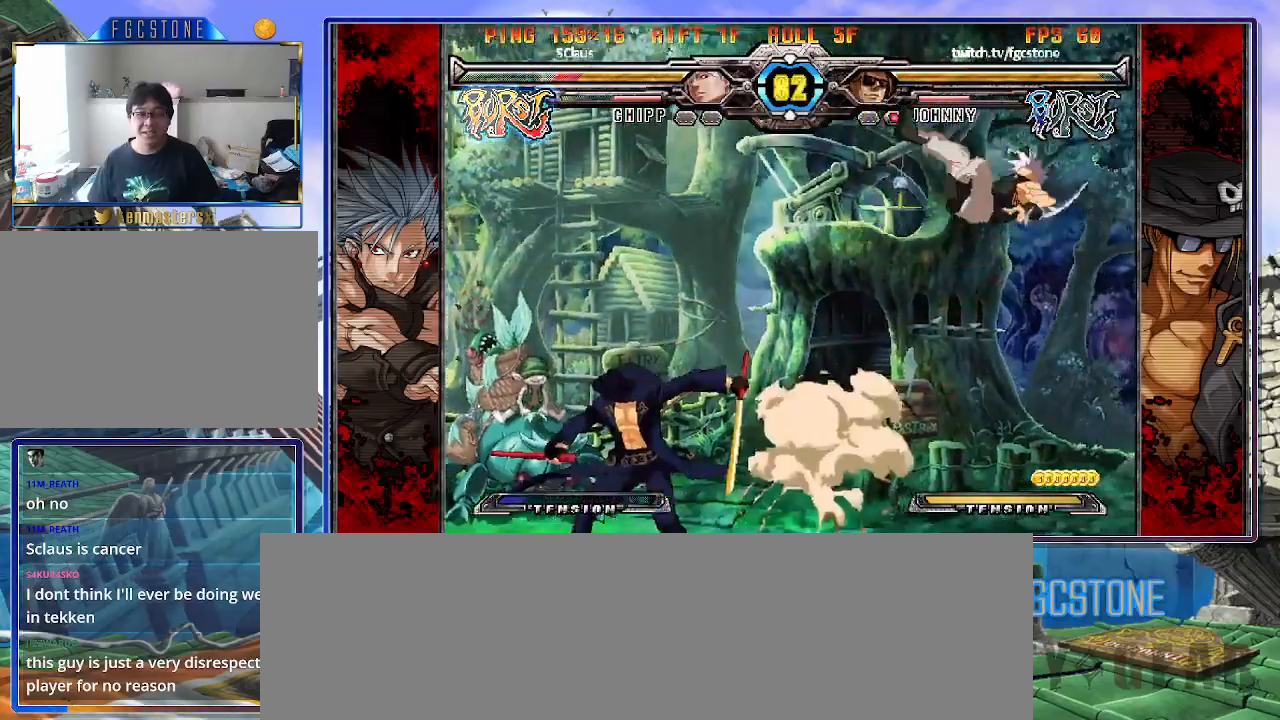
{"buttons": [], "left_stick": "center", "events": [[383, "left_stick", "right"], [433, "left_stick", "center"]]}
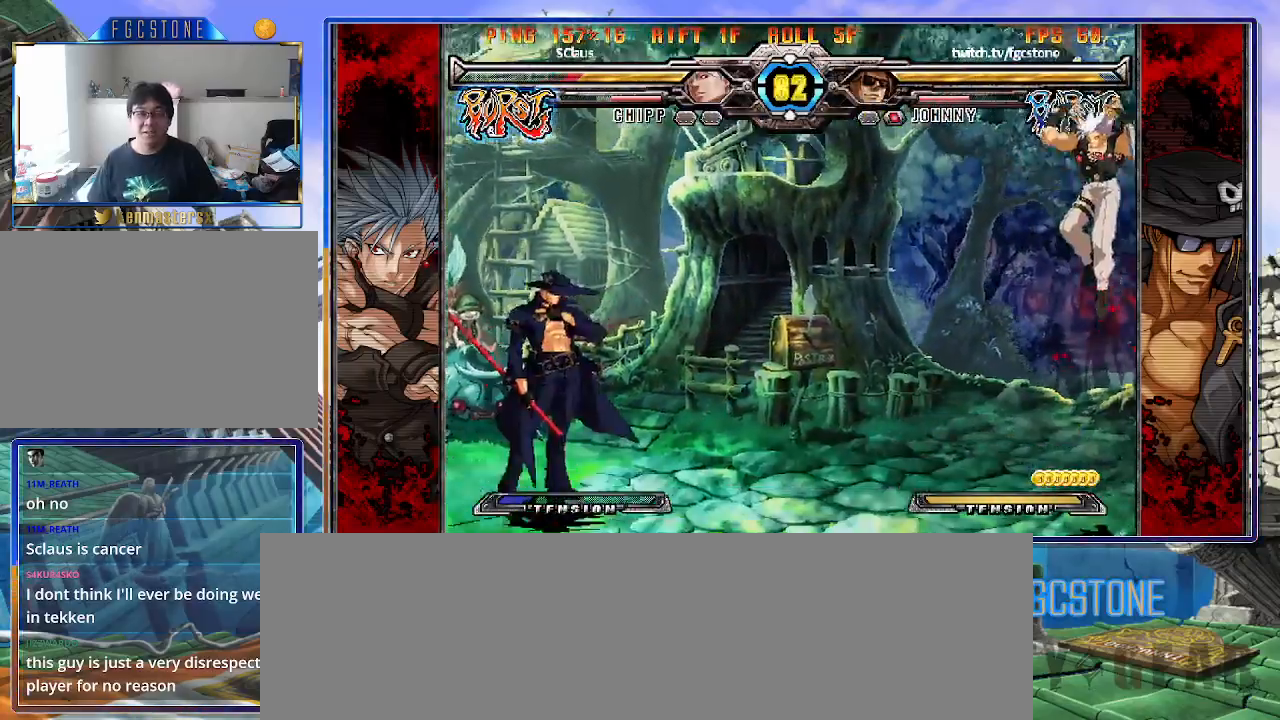
{"buttons": [], "left_stick": "center", "events": [[17, "left_stick", "right"], [233, "K", "down"], [300, "K", "up"], [467, "left_stick", "center"]]}